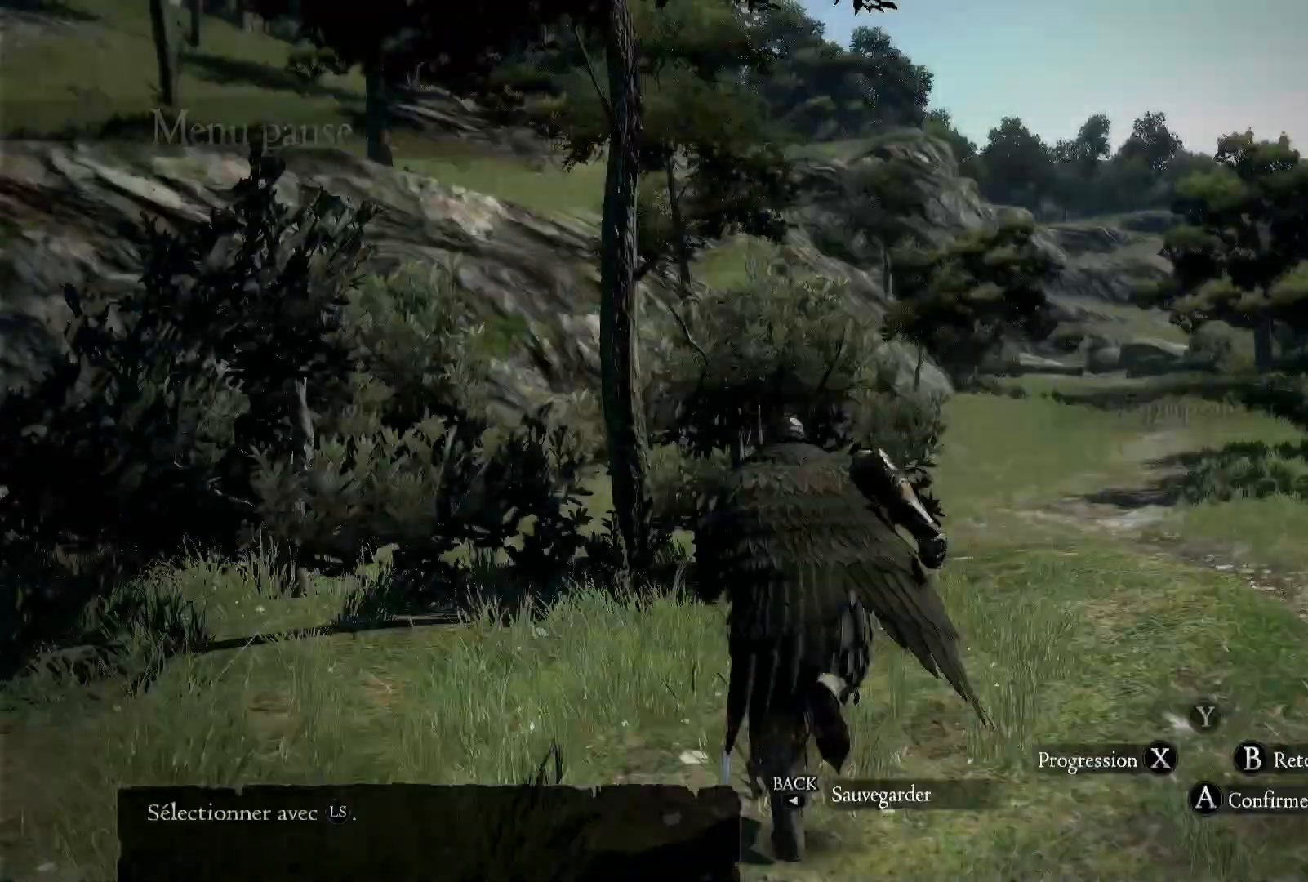
Gameplay with a controller (Xbox layout); each line is a JSON object with the inputs held at the frame after it. "button_events" lists button changes between this image and that frame as [ms after this image, input, new state], when the widget could be followed in between (sticks are given only as held states). Not read: SELECT START.
{"buttons": ["A"], "left_stick": "center", "right_stick": "center", "button_events": [[467, "A", "down"]]}
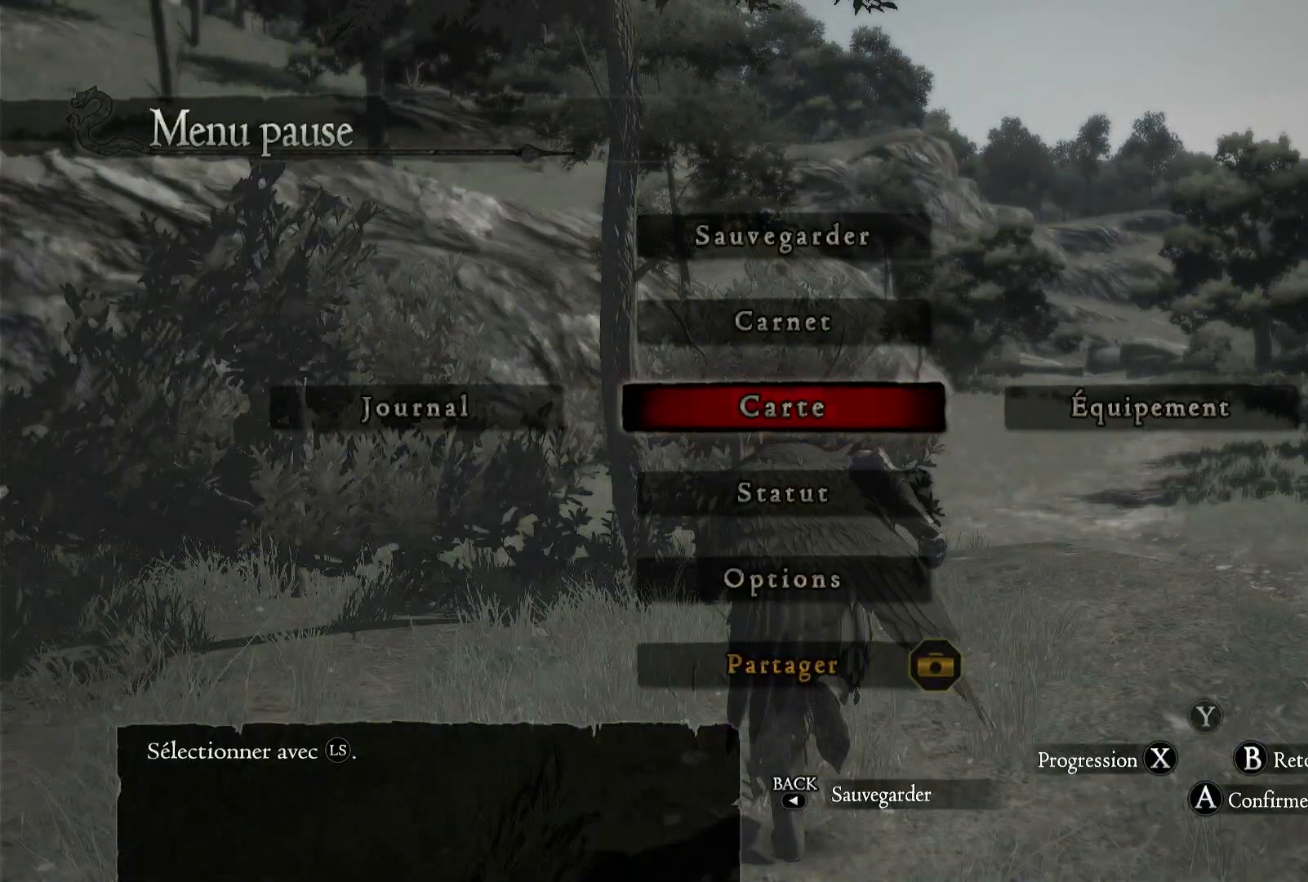
{"buttons": [], "left_stick": "center", "right_stick": "center", "button_events": [[117, "A", "up"]]}
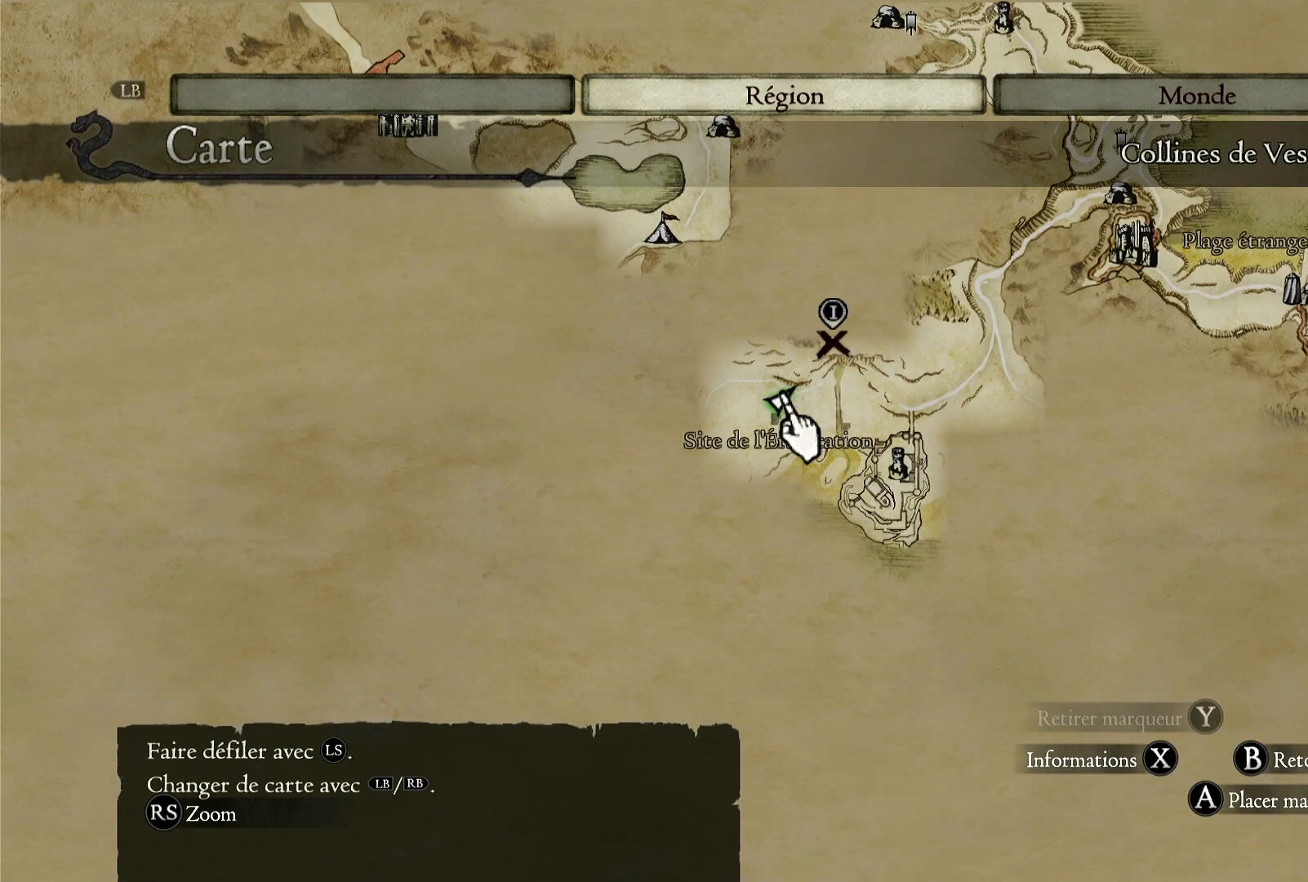
{"buttons": [], "left_stick": "down-right", "right_stick": "center", "button_events": []}
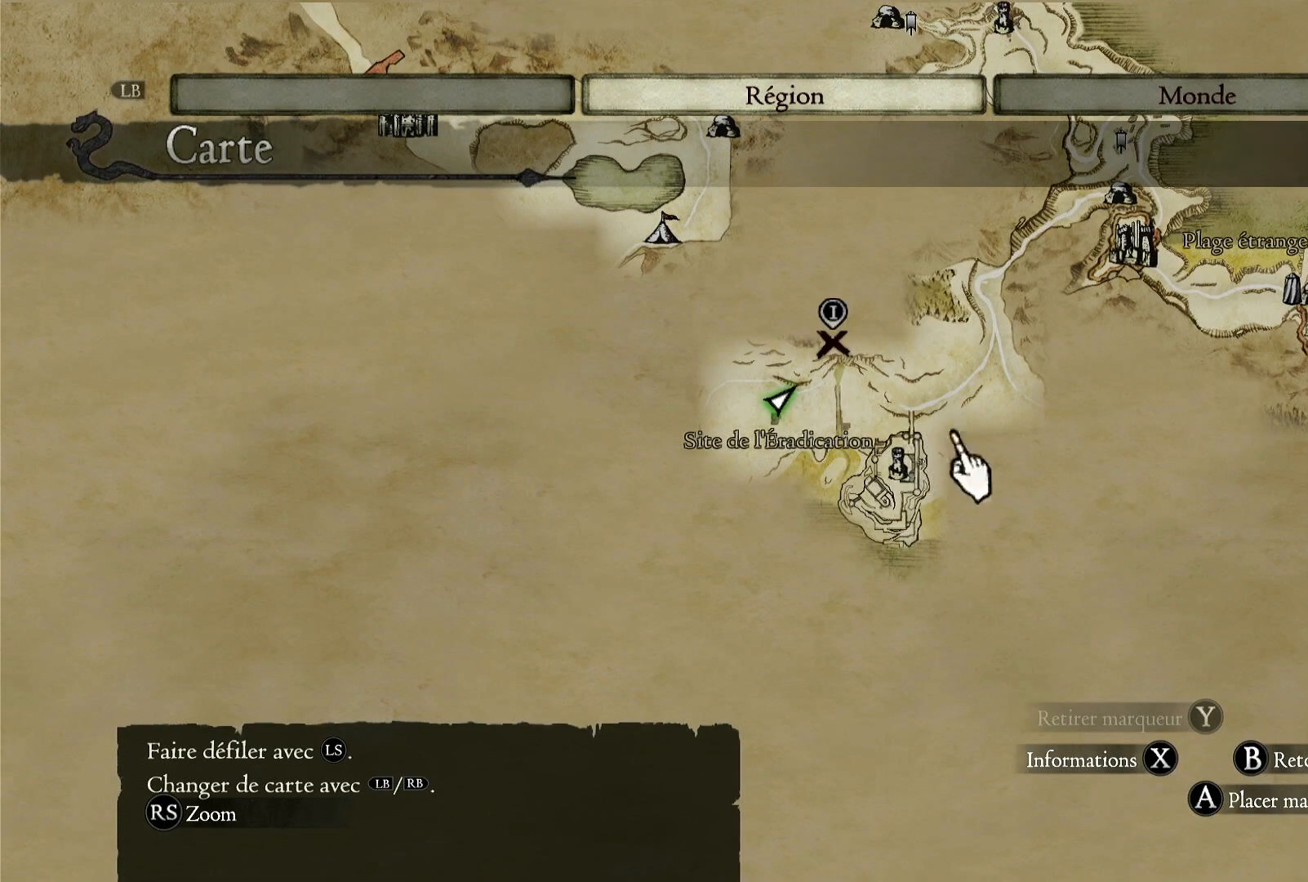
{"buttons": [], "left_stick": "center", "right_stick": "center", "button_events": []}
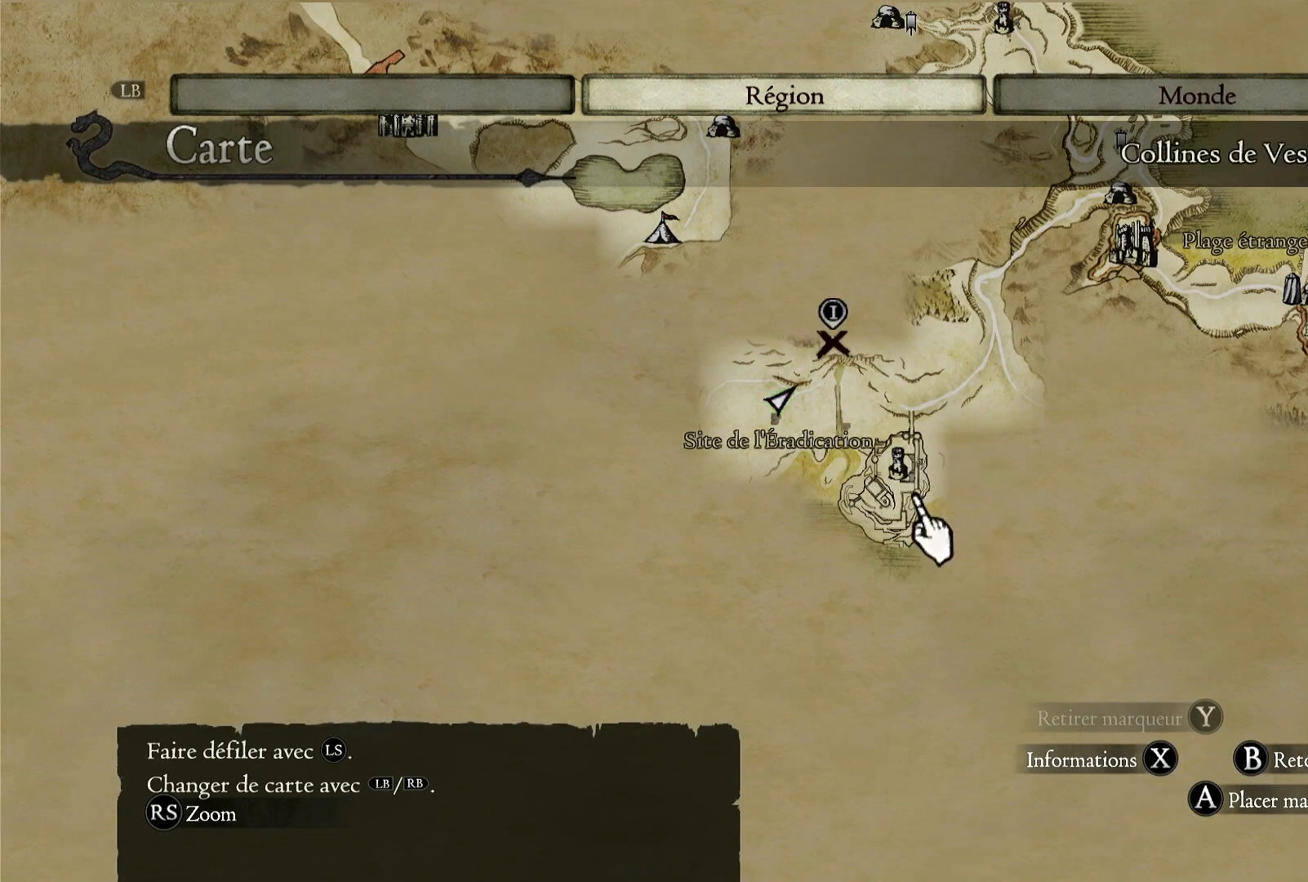
{"buttons": [], "left_stick": "center", "right_stick": "center", "button_events": []}
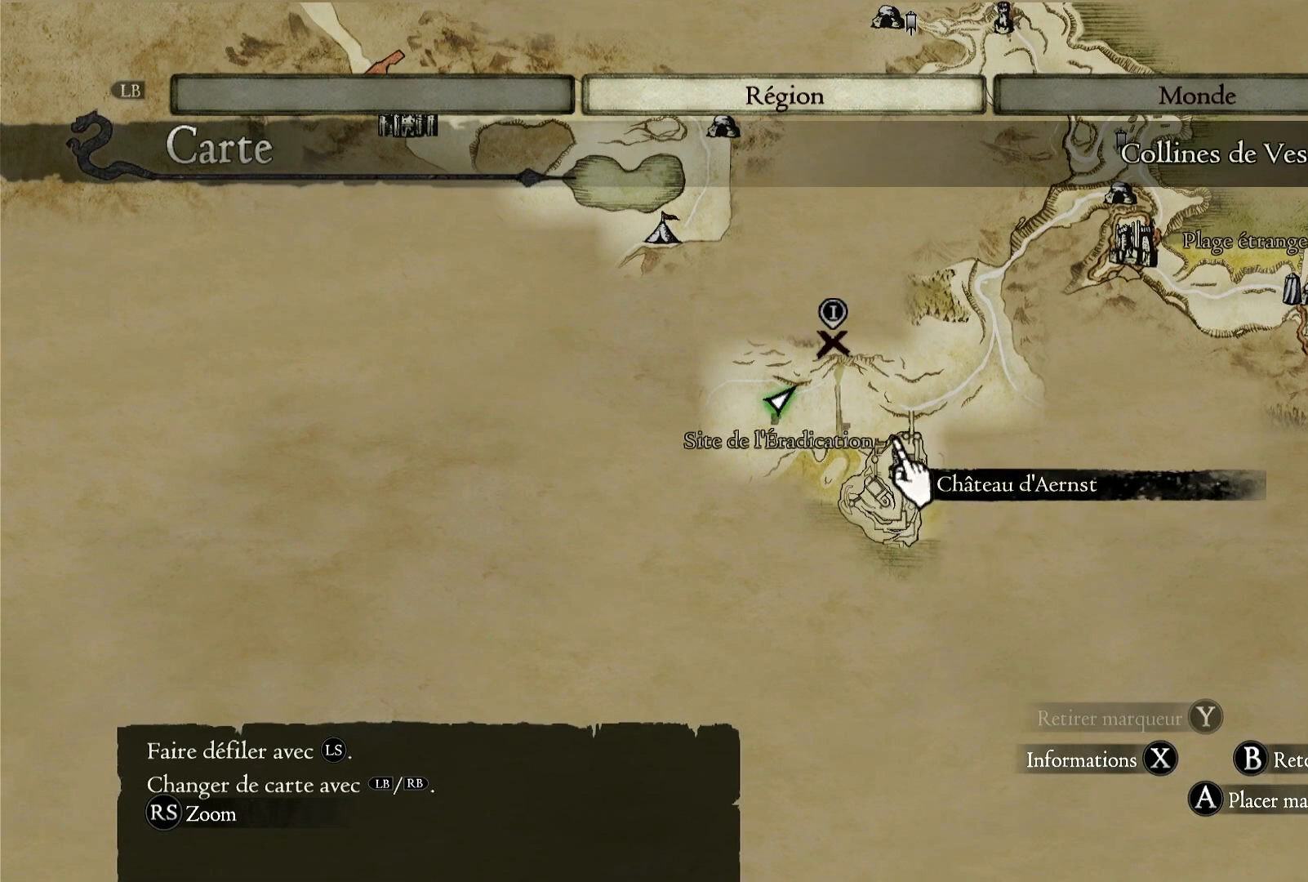
{"buttons": [], "left_stick": "center", "right_stick": "center", "button_events": []}
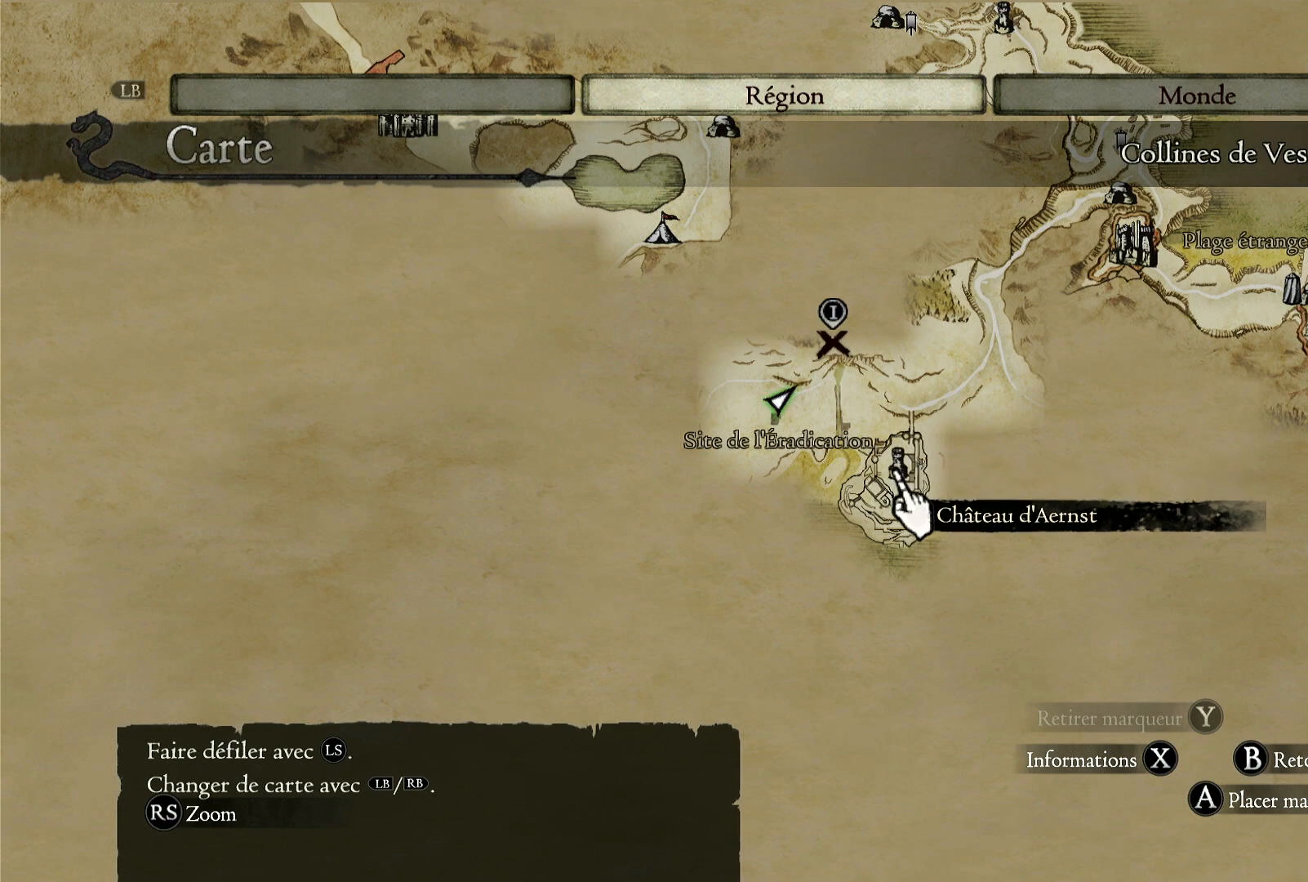
{"buttons": [], "left_stick": "center", "right_stick": "center", "button_events": []}